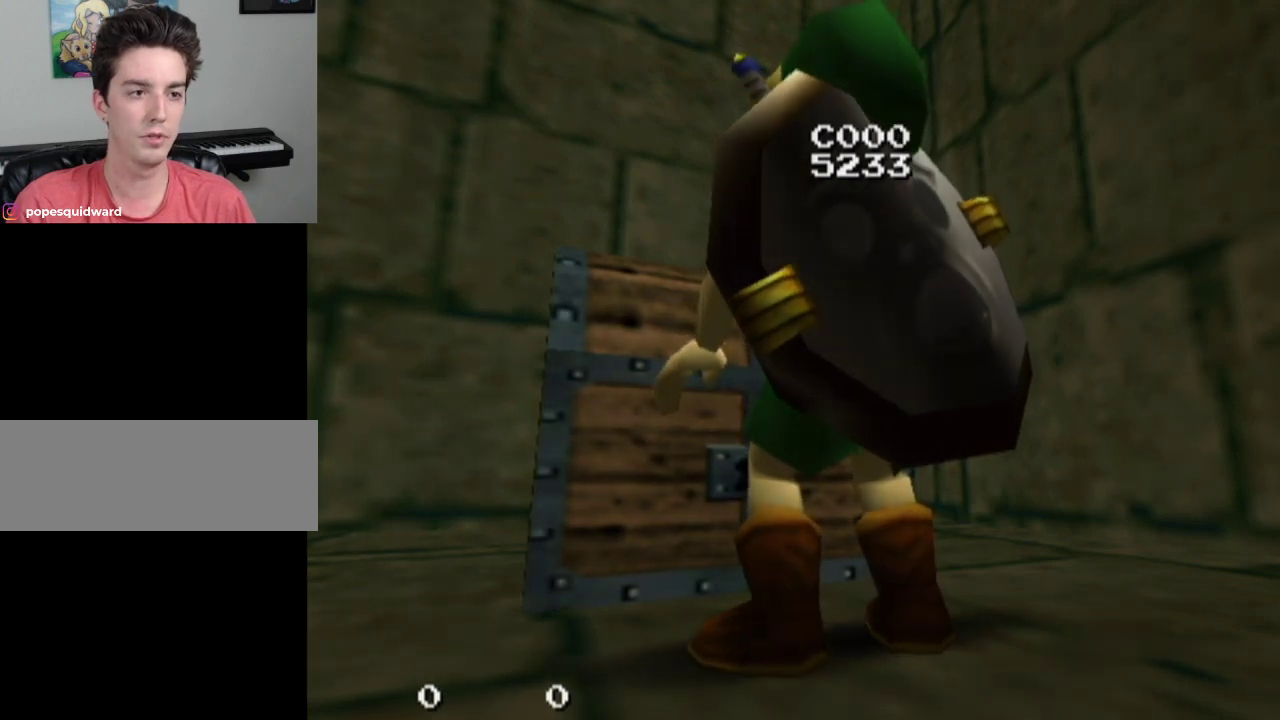
Gameplay with a controller; each line is a JSON object with the inputs held at the frame after it (dt_ms = milliseconds from this image to that frame). "events" lists button and stick changes between this image and that frame as [ms after this image, input, new state], when the widget could be followed in between. Not read: L3 R3.
{"dt_ms": 200, "buttons": [], "left_stick": "up", "right_stick": "center", "events": [[67, "left_stick", "up"]]}
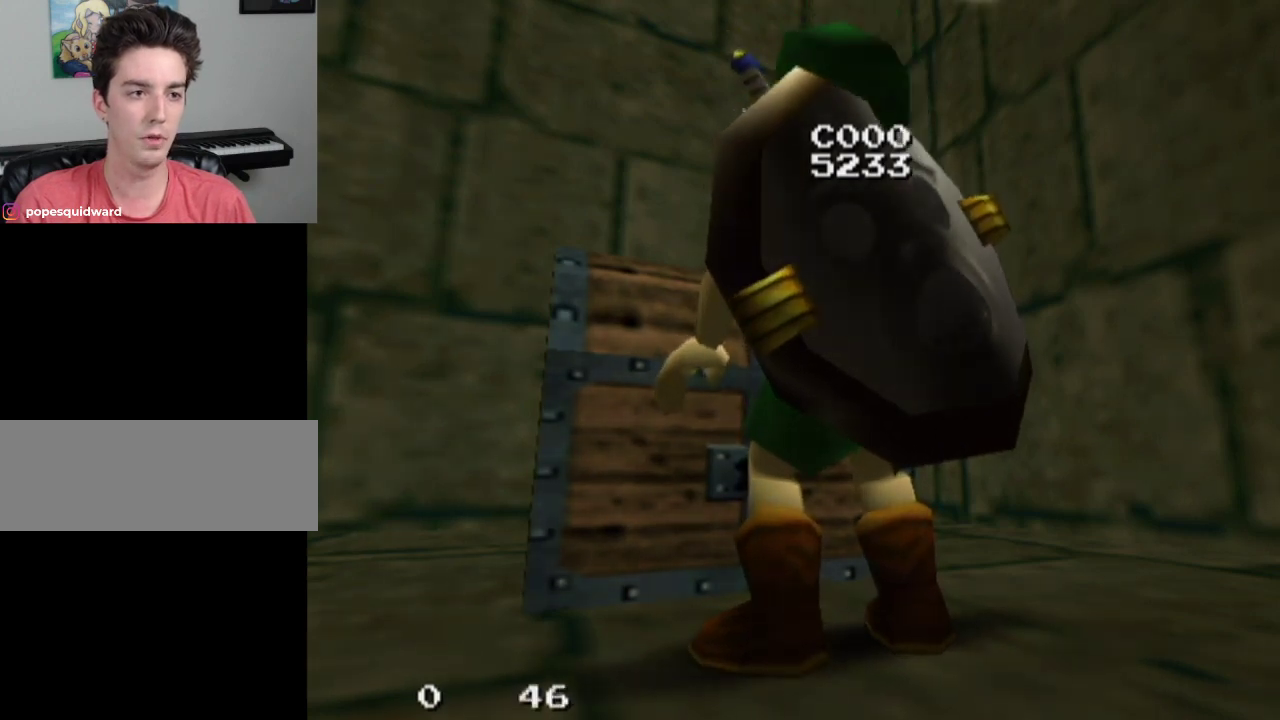
{"dt_ms": 700, "buttons": [], "left_stick": "down", "right_stick": "center", "events": [[100, "left_stick", "center"], [700, "left_stick", "down"]]}
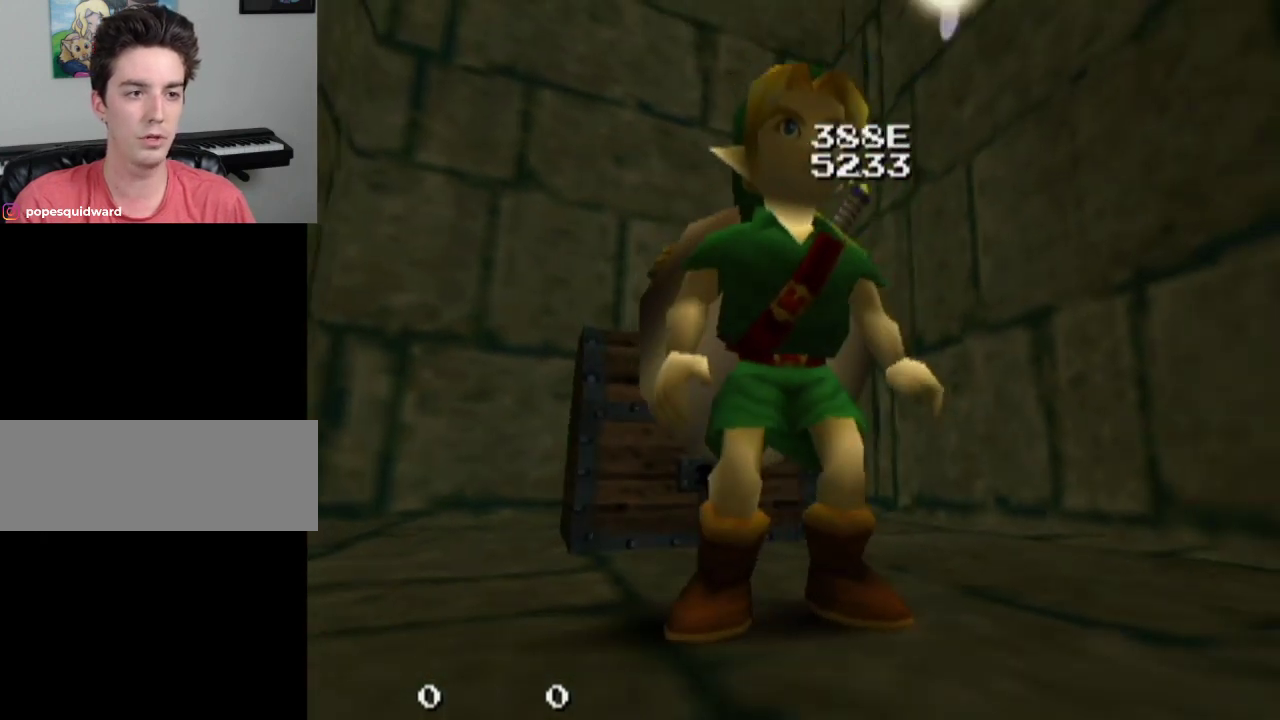
{"dt_ms": 600, "buttons": [], "left_stick": "center", "right_stick": "center", "events": [[67, "left_stick", "center"]]}
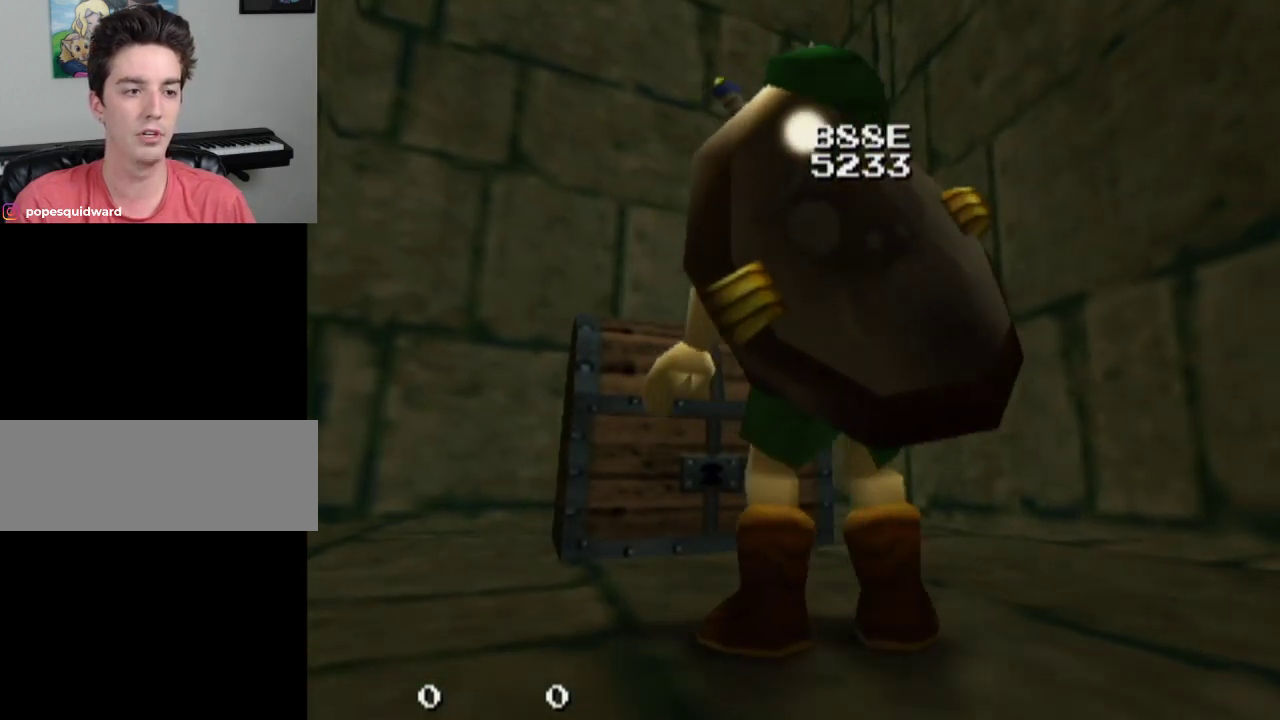
{"dt_ms": 300, "buttons": [], "left_stick": "down", "right_stick": "center", "events": [[300, "left_stick", "down"]]}
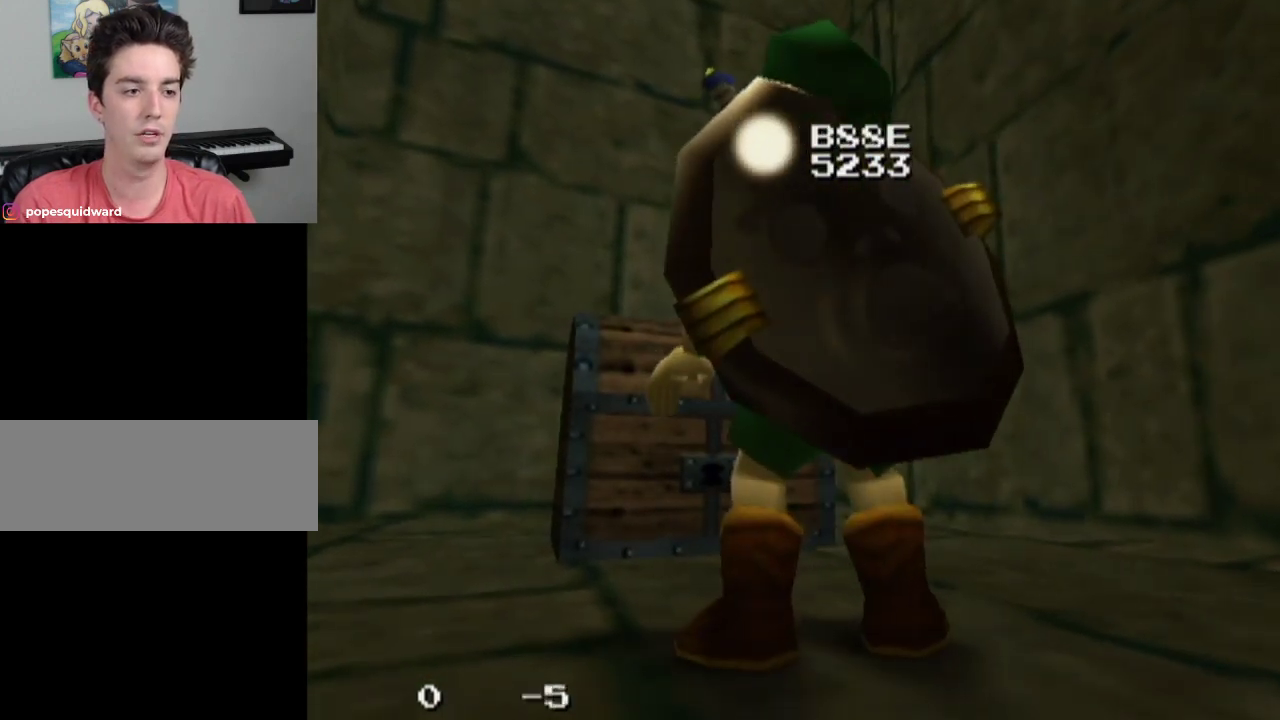
{"dt_ms": 400, "buttons": [], "left_stick": "down", "right_stick": "down", "events": [[400, "right_stick", "down"]]}
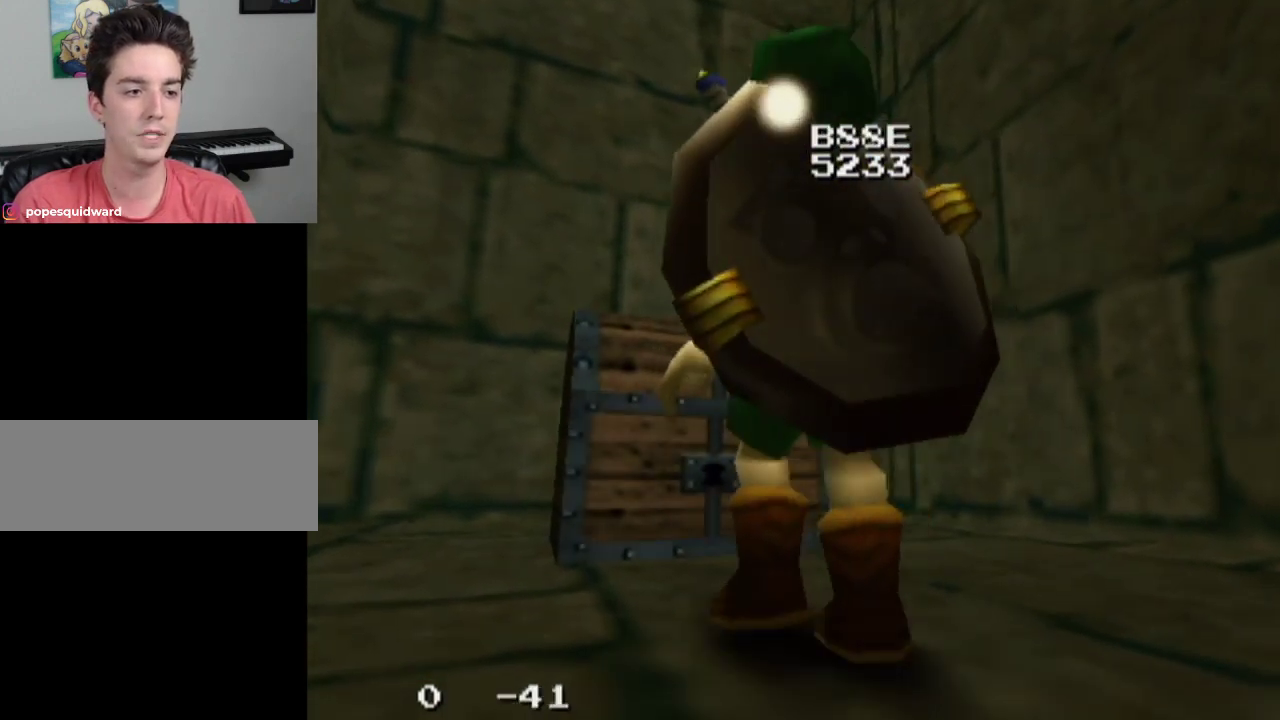
{"dt_ms": 800, "buttons": [], "left_stick": "center", "right_stick": "center", "events": [[33, "right_stick", "center"], [733, "left_stick", "center"]]}
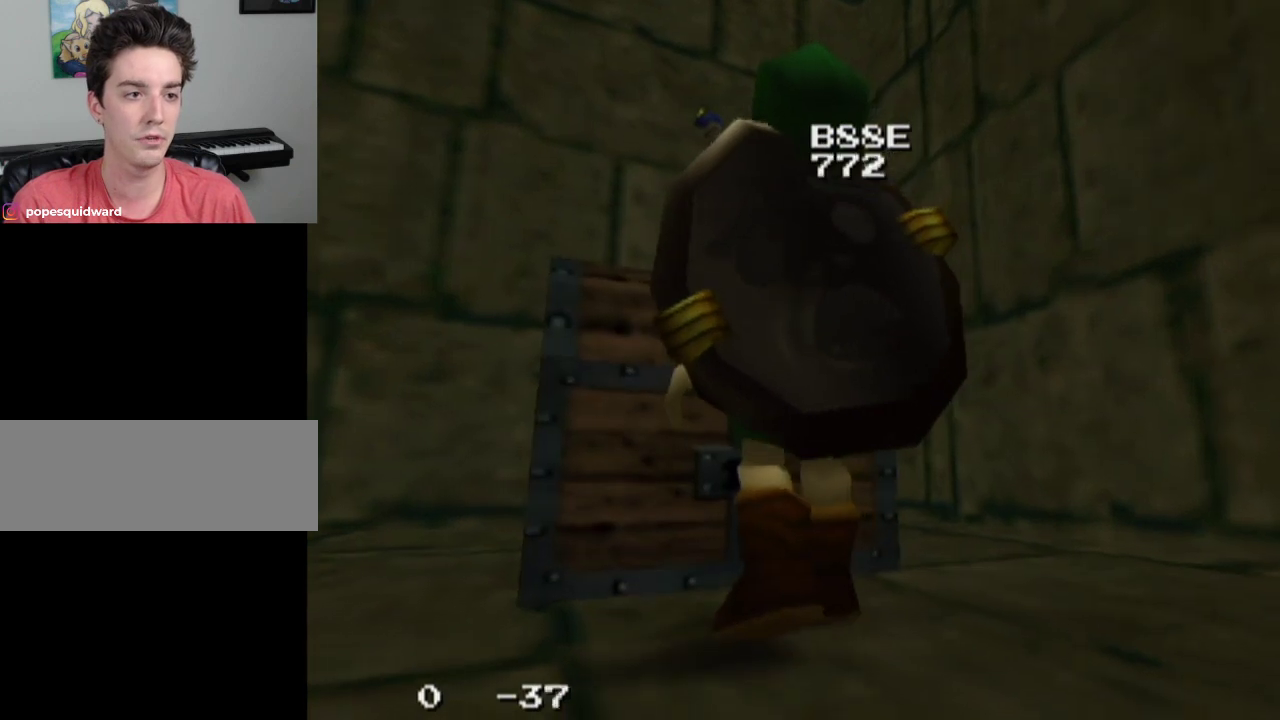
{"dt_ms": 400, "buttons": [], "left_stick": "center", "right_stick": "center", "events": []}
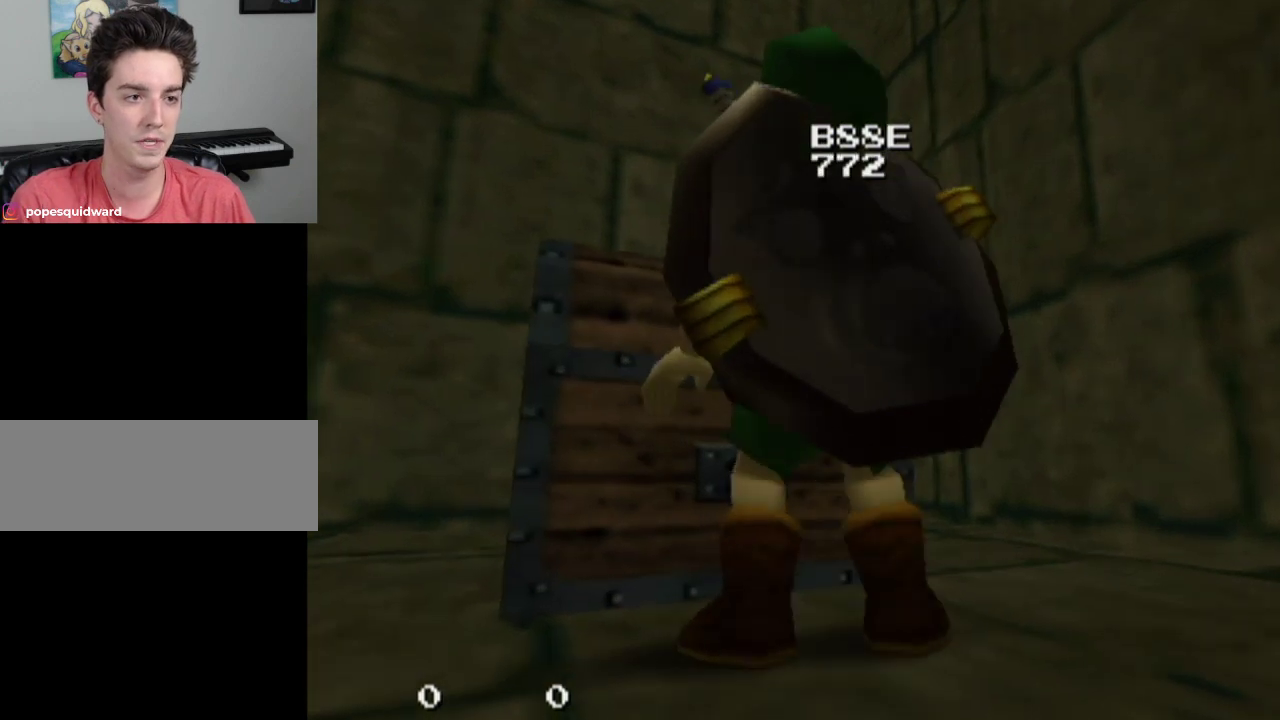
{"dt_ms": 500, "buttons": [], "left_stick": "center", "right_stick": "center", "events": []}
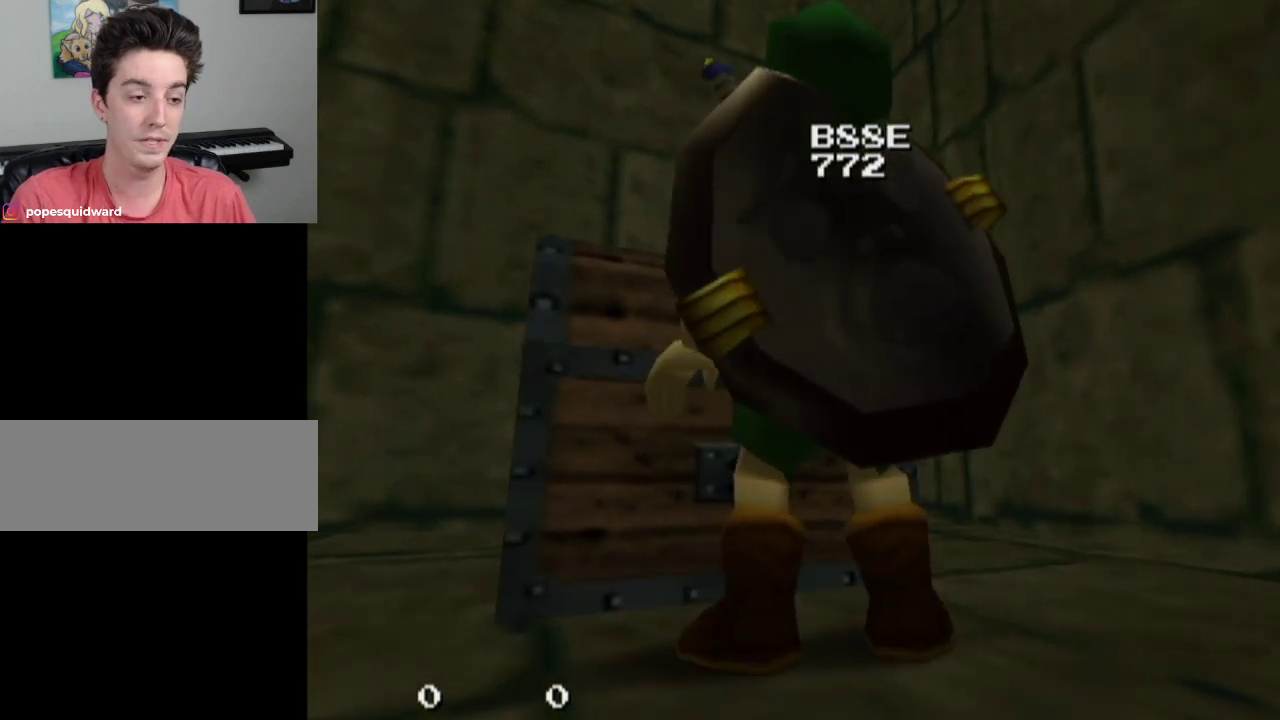
{"dt_ms": 500, "buttons": [], "left_stick": "center", "right_stick": "center", "events": []}
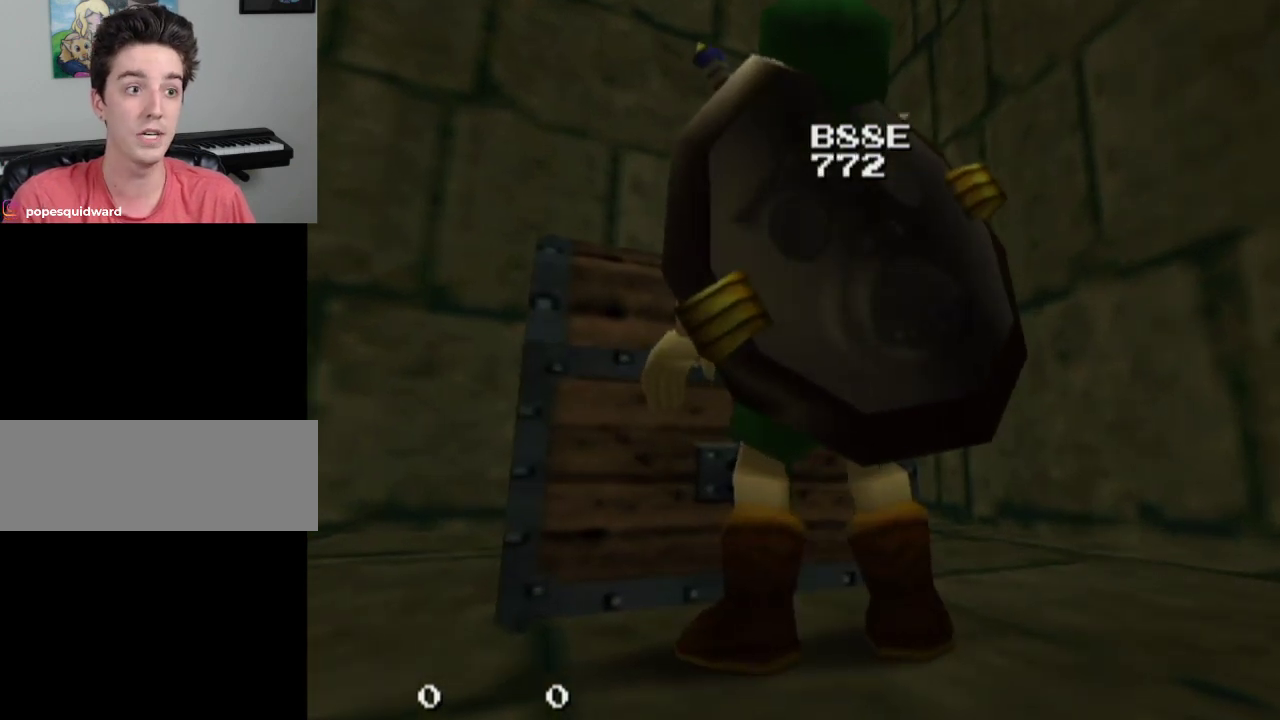
{"dt_ms": 500, "buttons": [], "left_stick": "center", "right_stick": "center", "events": []}
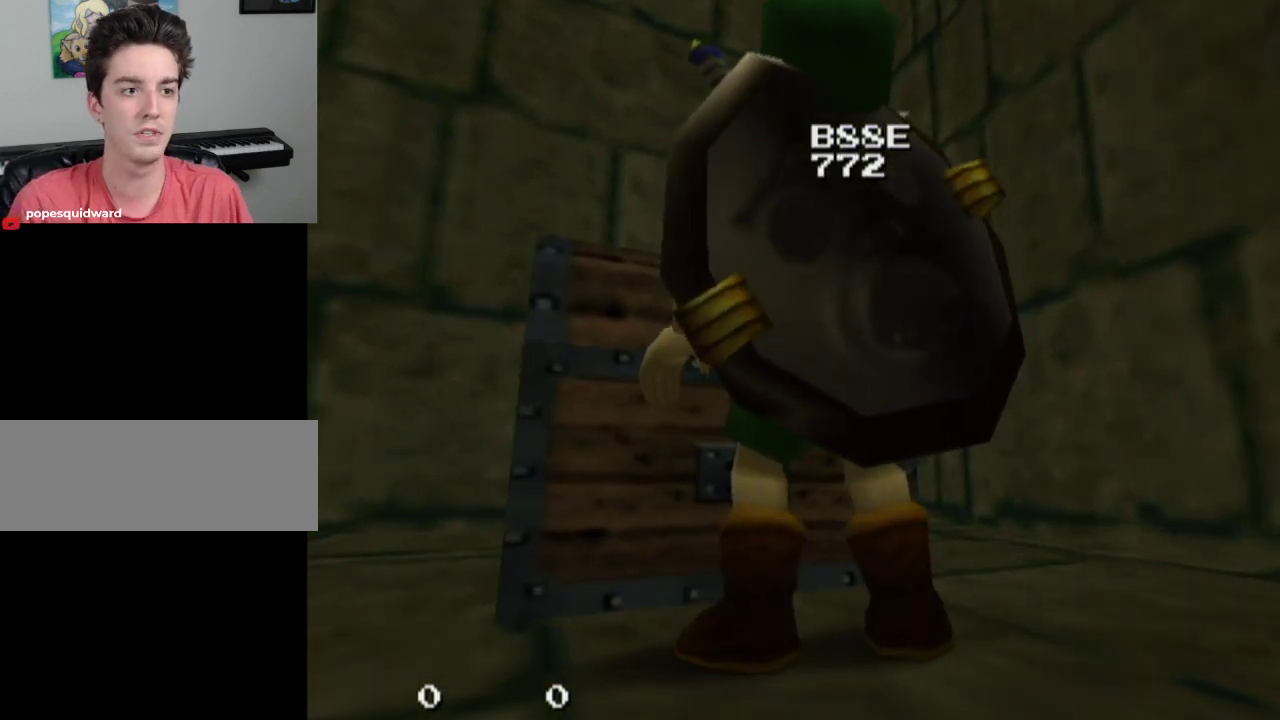
{"dt_ms": 500, "buttons": [], "left_stick": "center", "right_stick": "center", "events": []}
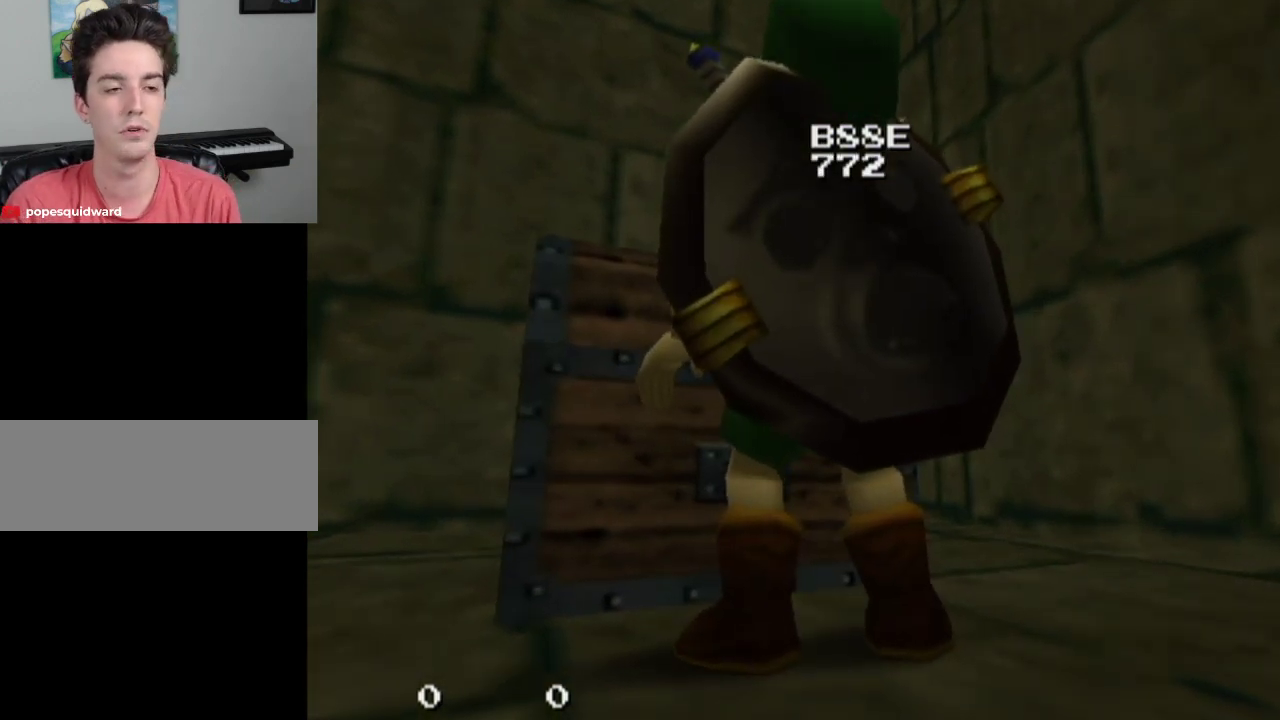
{"dt_ms": 500, "buttons": [], "left_stick": "center", "right_stick": "center", "events": []}
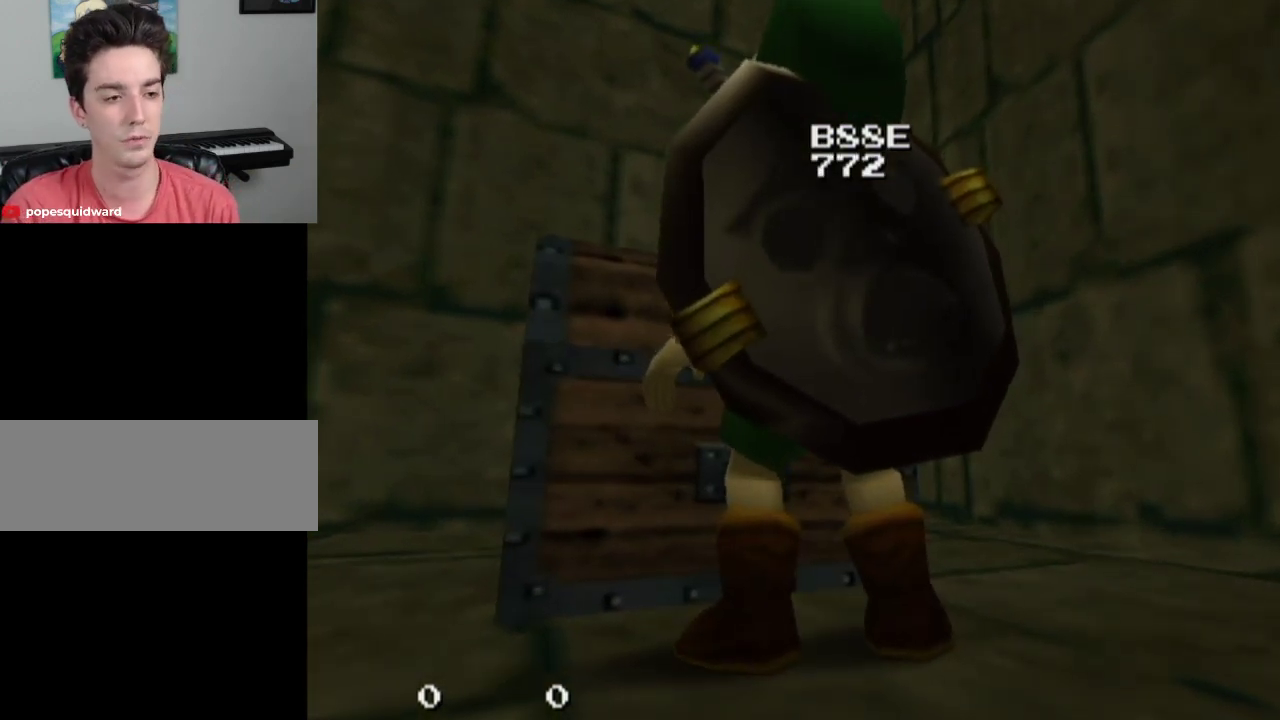
{"dt_ms": 700, "buttons": [], "left_stick": "up", "right_stick": "center", "events": [[600, "left_stick", "up"]]}
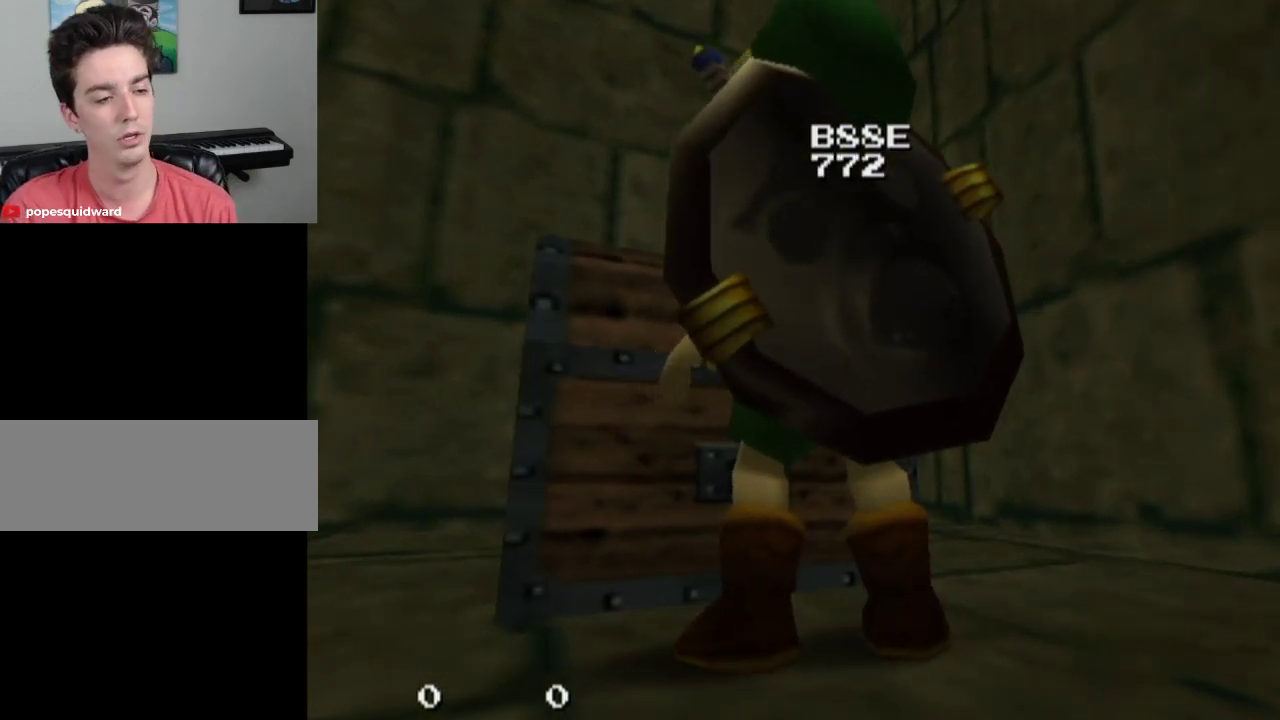
{"dt_ms": 300, "buttons": [], "left_stick": "center", "right_stick": "center", "events": [[33, "left_stick", "center"]]}
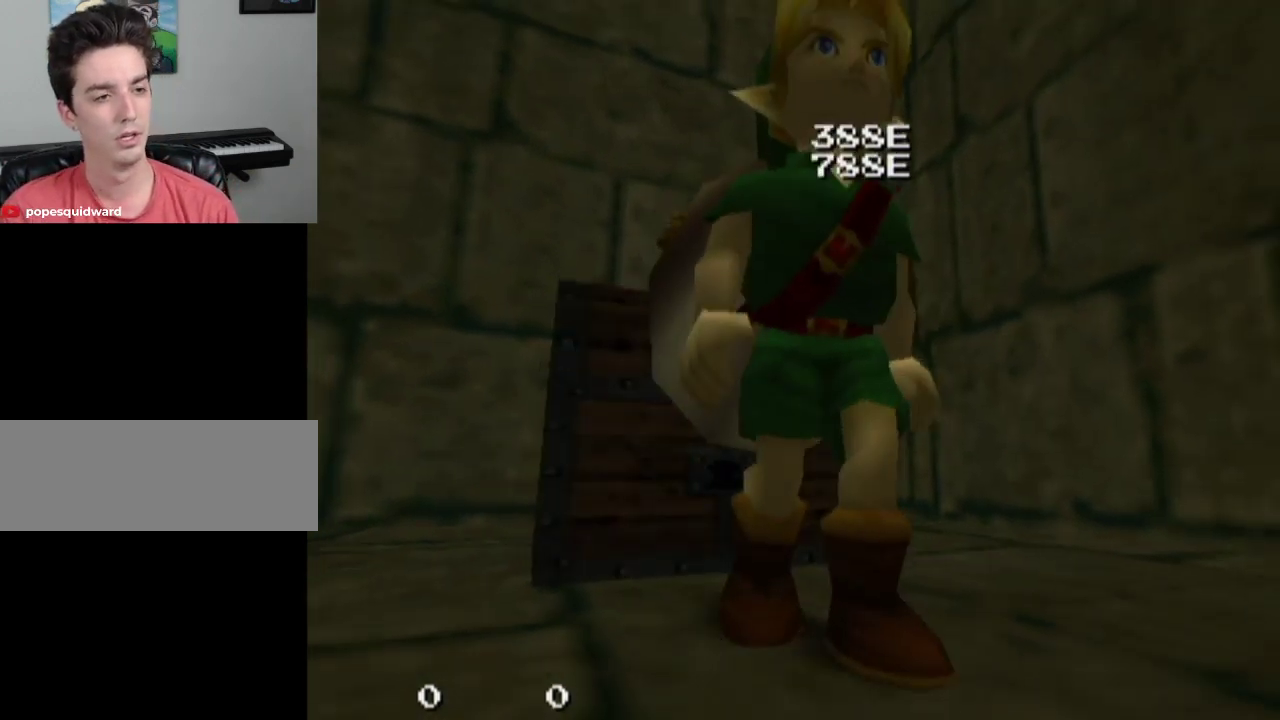
{"dt_ms": 300, "buttons": [], "left_stick": "center", "right_stick": "center", "events": [[200, "left_stick", "down"], [267, "left_stick", "center"]]}
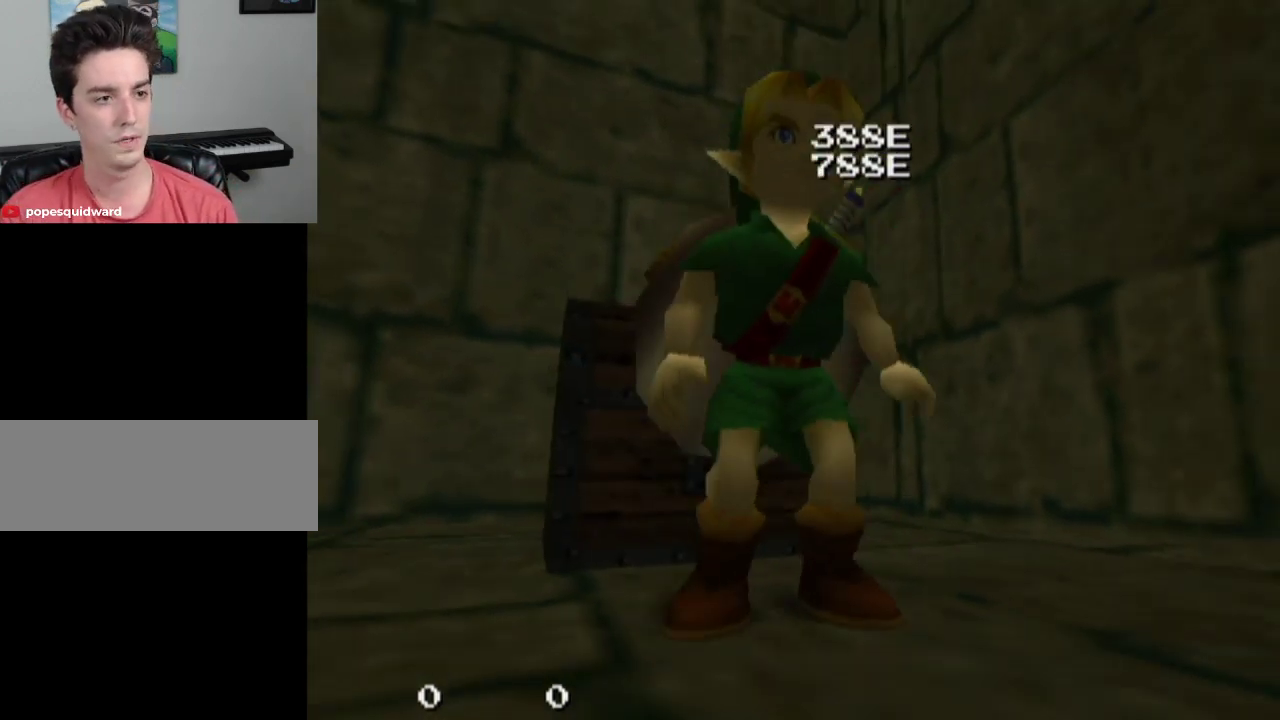
{"dt_ms": 900, "buttons": [], "left_stick": "center", "right_stick": "center", "events": []}
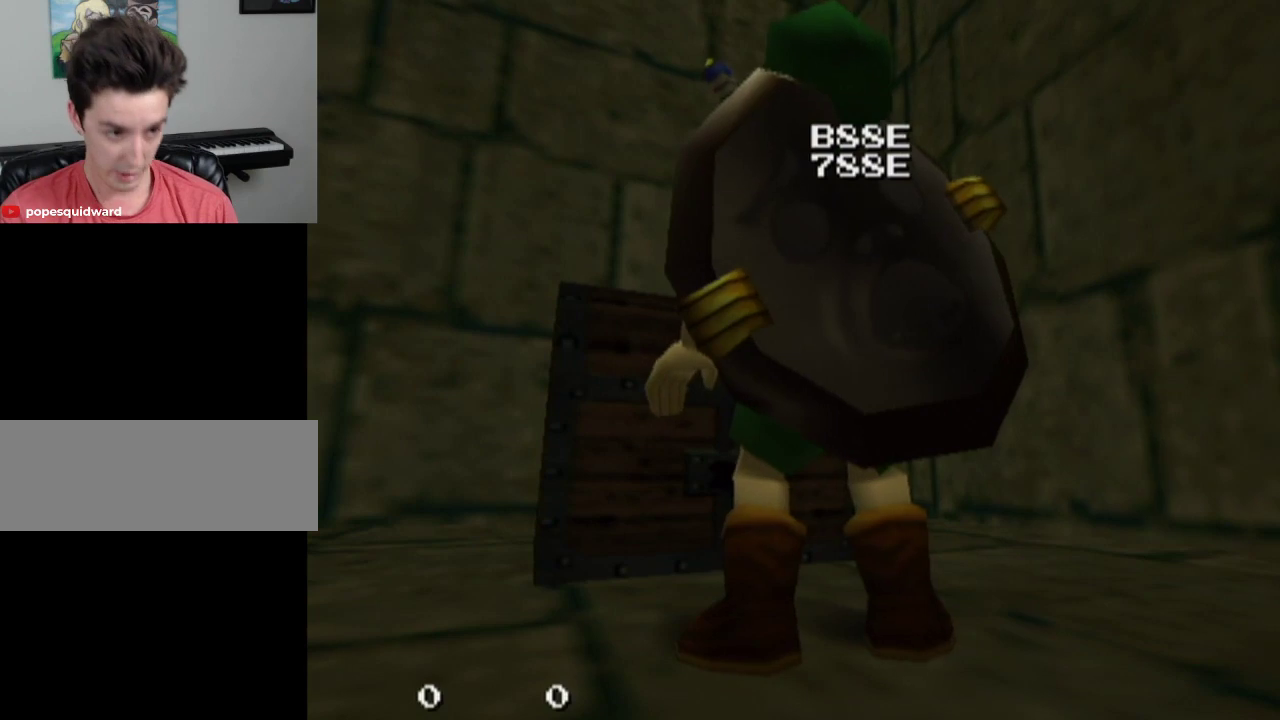
{"dt_ms": 300, "buttons": [], "left_stick": "center", "right_stick": "center", "events": []}
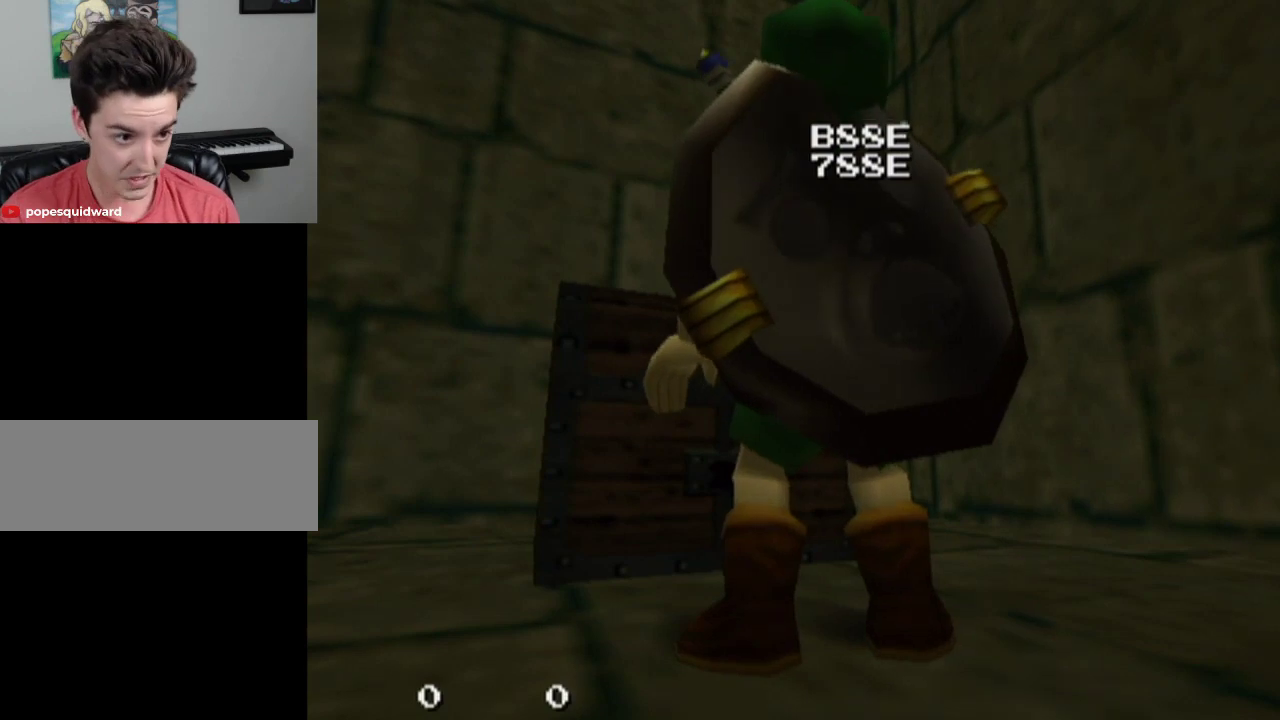
{"dt_ms": 400, "buttons": [], "left_stick": "left", "right_stick": "center", "events": [[333, "left_stick", "left"]]}
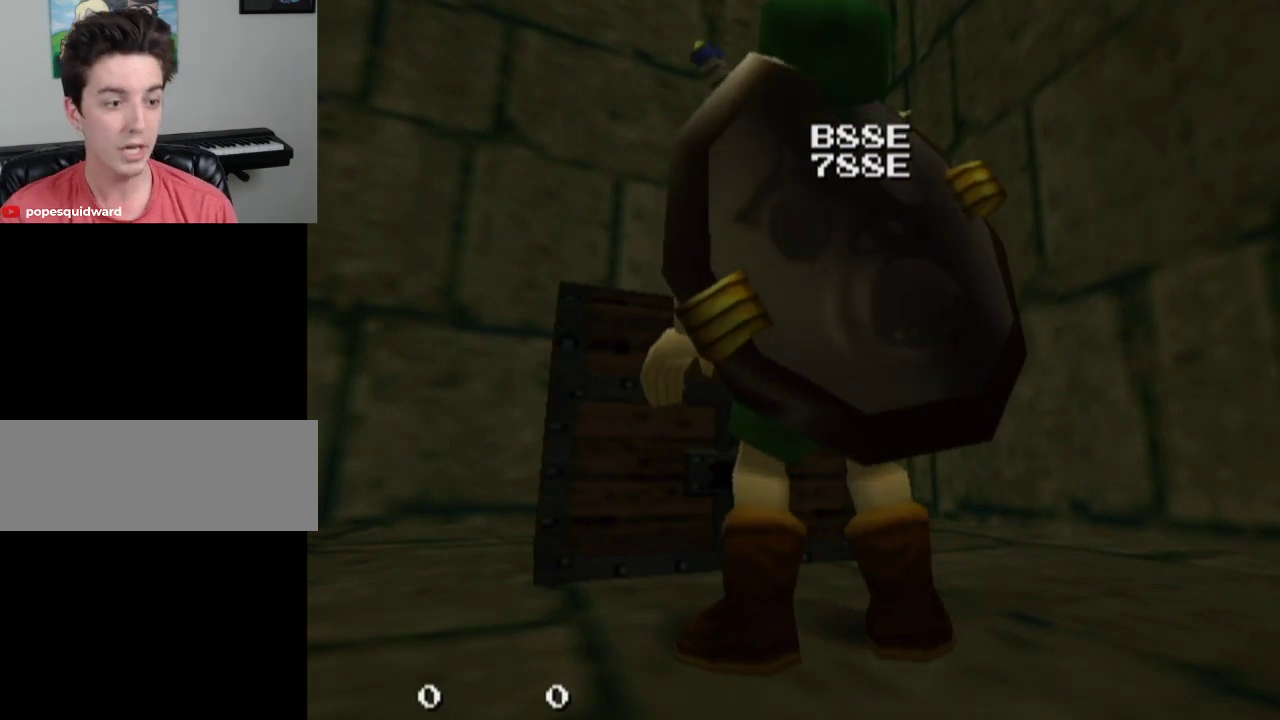
{"dt_ms": 500, "buttons": [], "left_stick": "center", "right_stick": "center", "events": [[33, "left_stick", "center"], [400, "left_stick", "up"], [467, "left_stick", "center"]]}
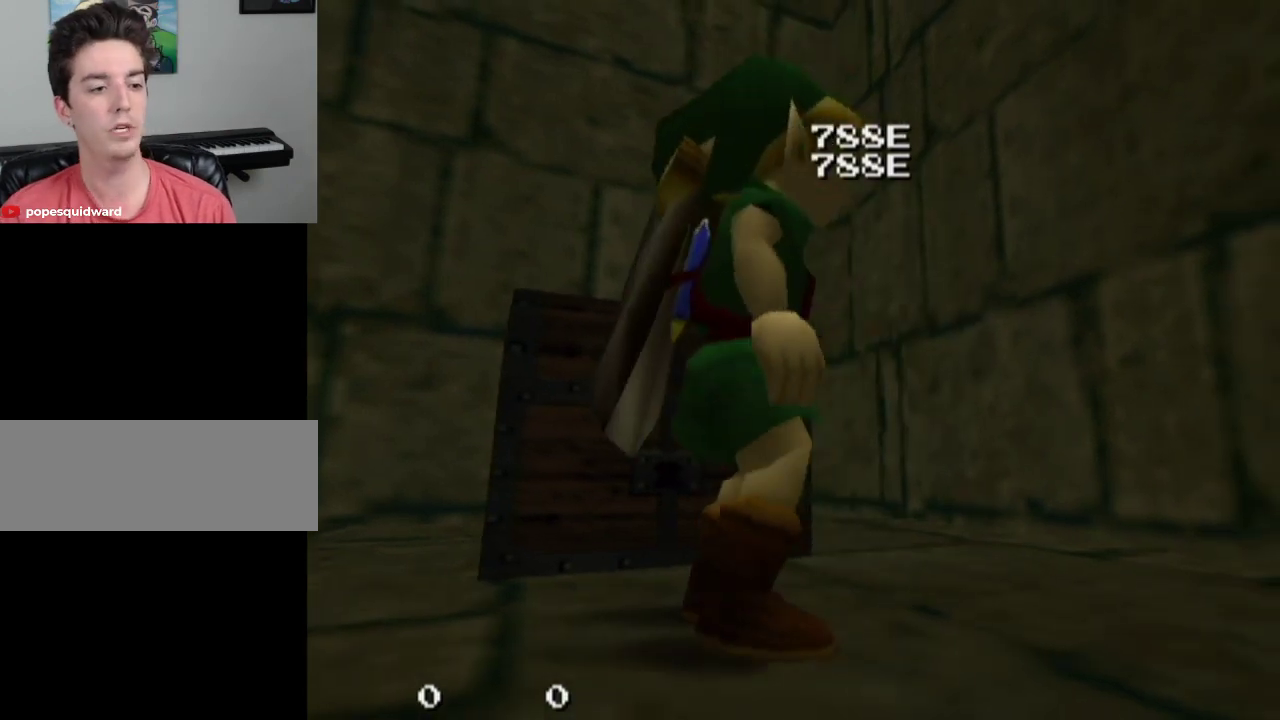
{"dt_ms": 500, "buttons": [], "left_stick": "center", "right_stick": "center", "events": []}
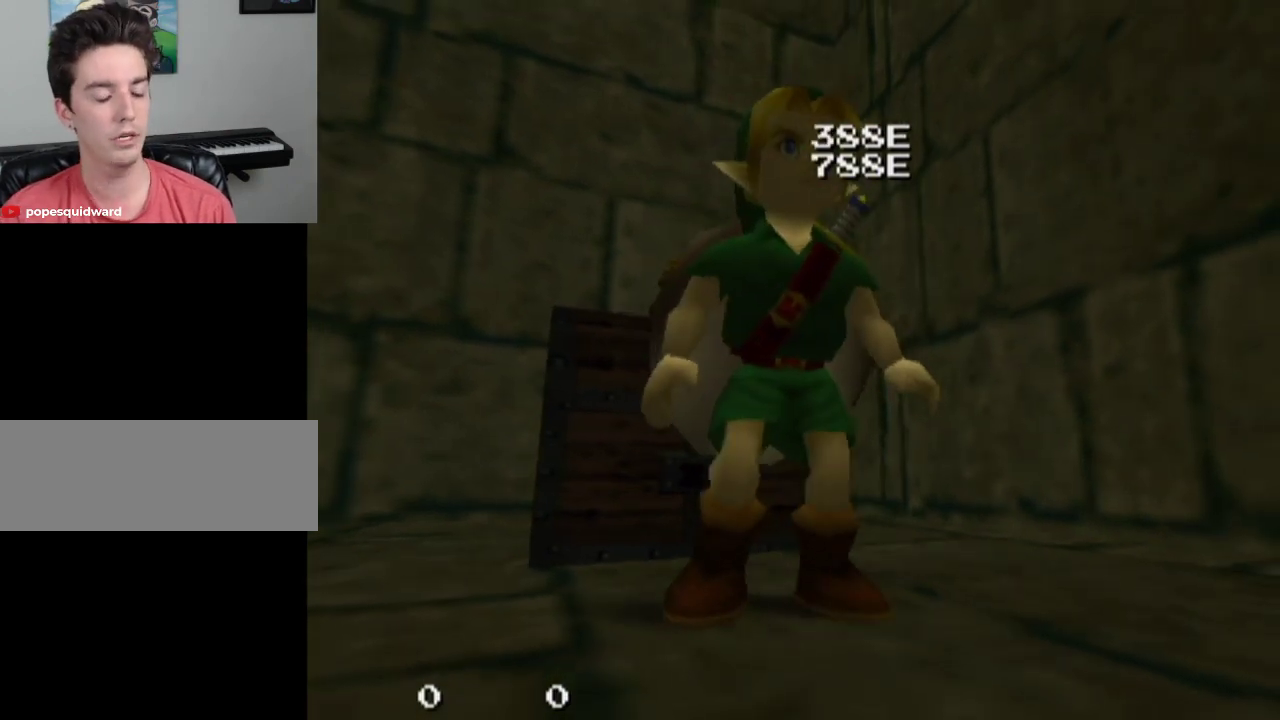
{"dt_ms": 500, "buttons": [], "left_stick": "center", "right_stick": "center", "events": [[433, "left_stick", "right"], [500, "left_stick", "center"]]}